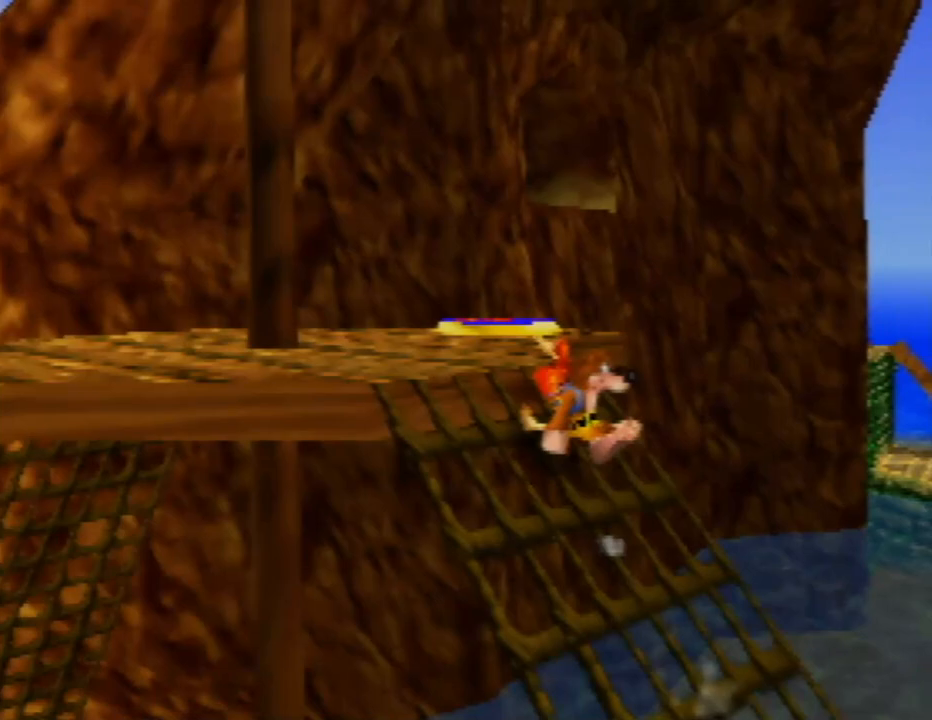
Gameplay with a controller (Nintendo layout); each line is a JSON object with the inputs held at the frame after it. "events" lists button and stick changes between this image and that frame as [ms after this image, input, new state], when the widget could be followed in between. Not read: L1 L3 R1 R3.
{"buttons": [], "left_stick": "center", "events": [[150, "Z", "up"], [217, "left_stick", "center"]]}
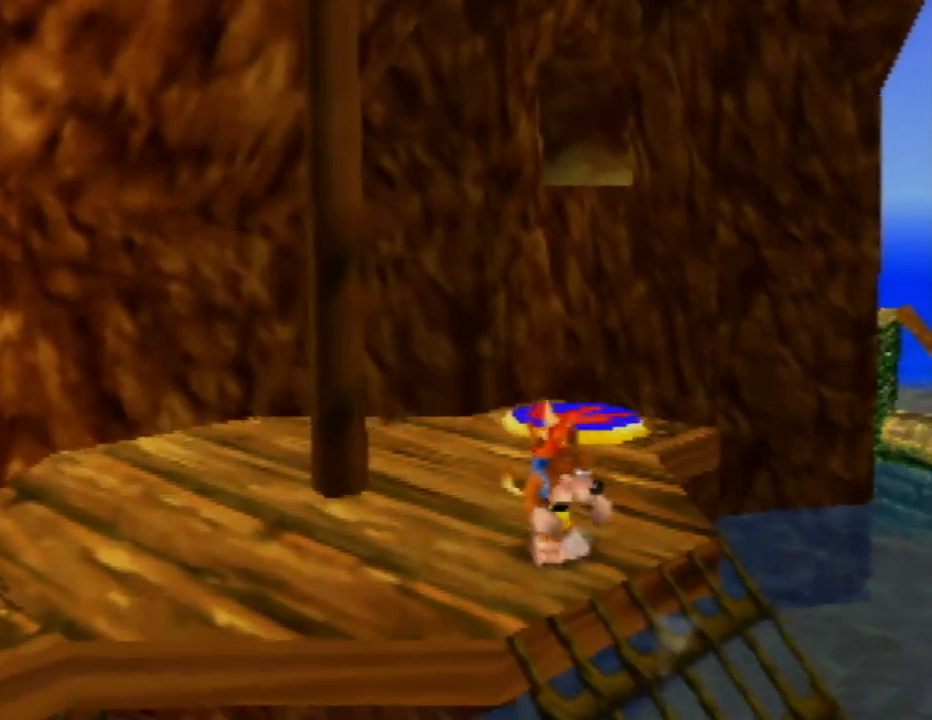
{"buttons": [], "left_stick": "up", "events": [[100, "left_stick", "up"]]}
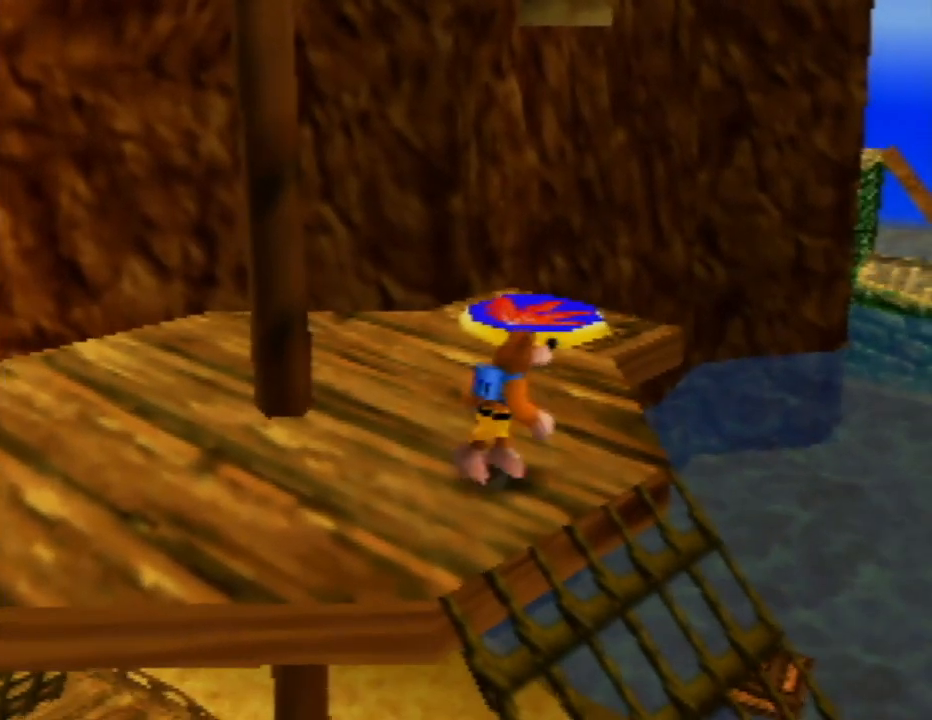
{"buttons": [], "left_stick": "up", "events": []}
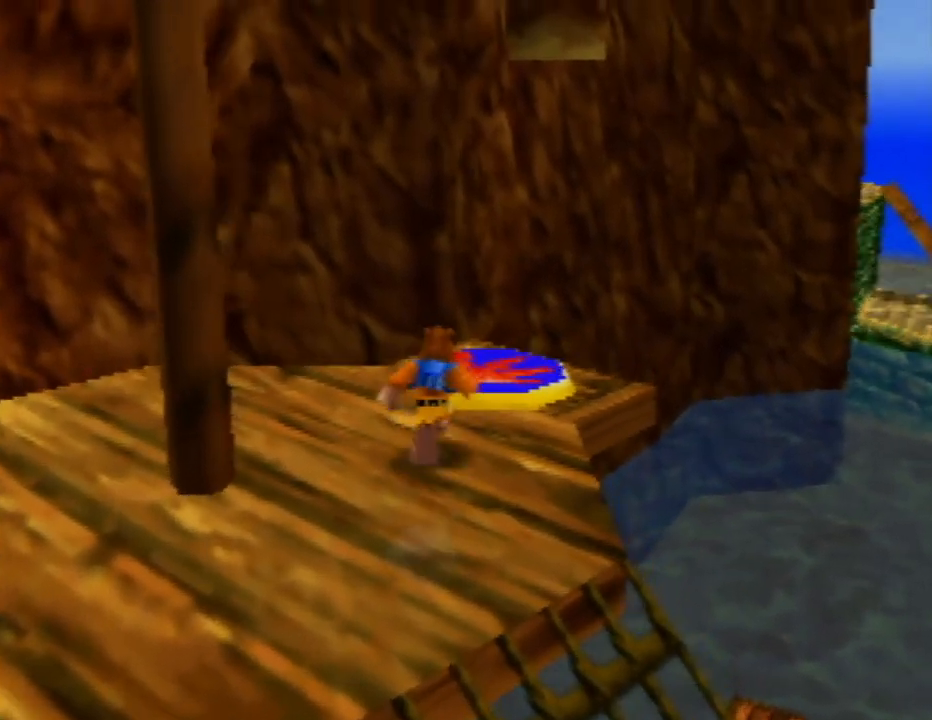
{"buttons": ["A"], "left_stick": "center", "events": [[167, "left_stick", "up-right"], [467, "A", "down"], [500, "left_stick", "center"]]}
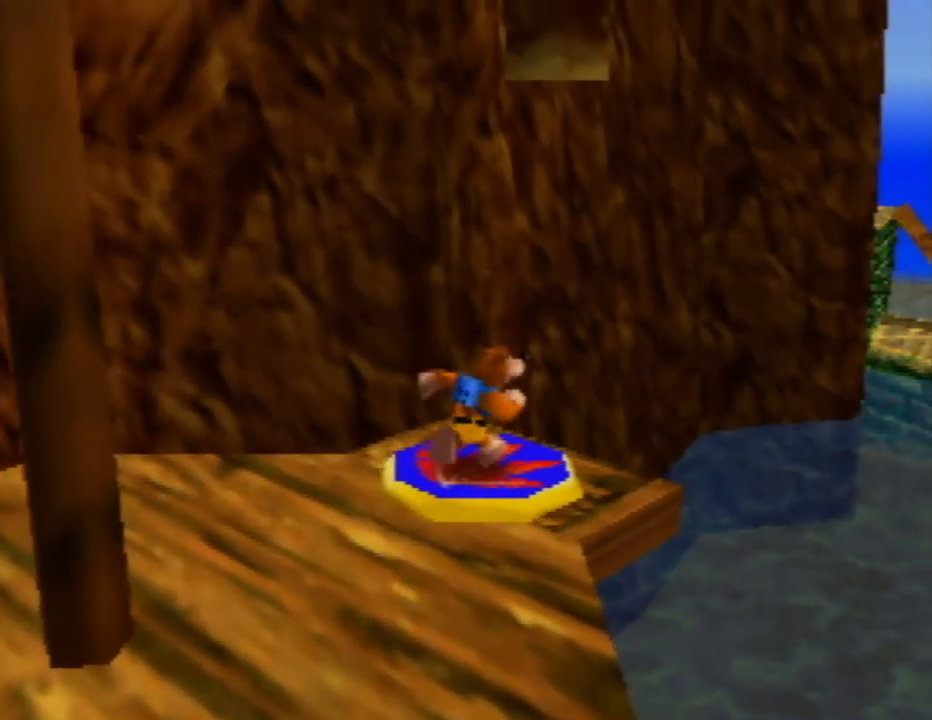
{"buttons": [], "left_stick": "center", "events": [[167, "A", "up"]]}
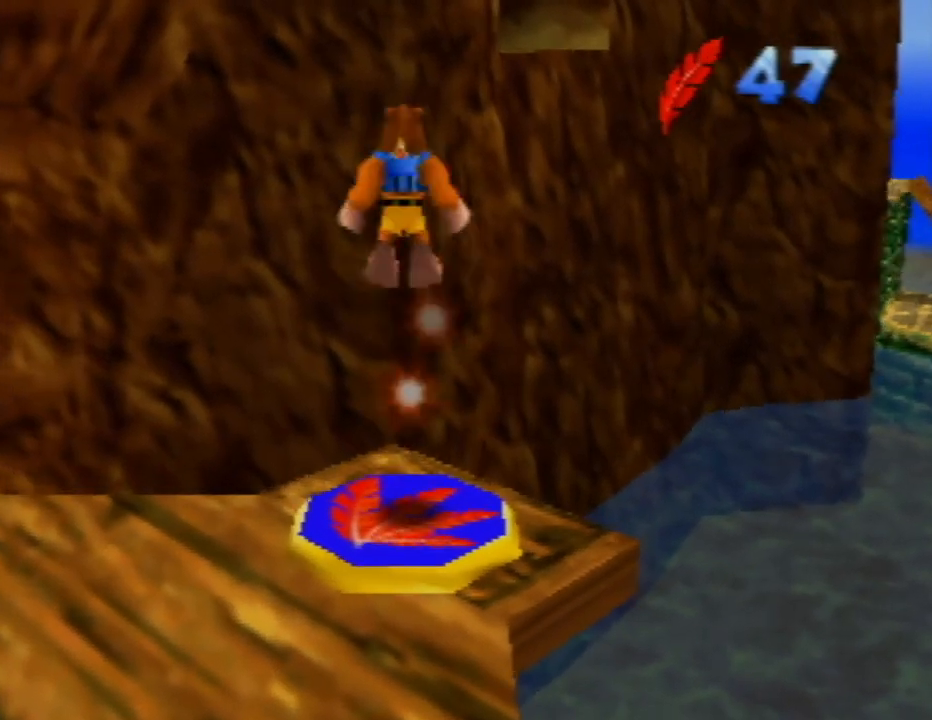
{"buttons": [], "left_stick": "center", "events": []}
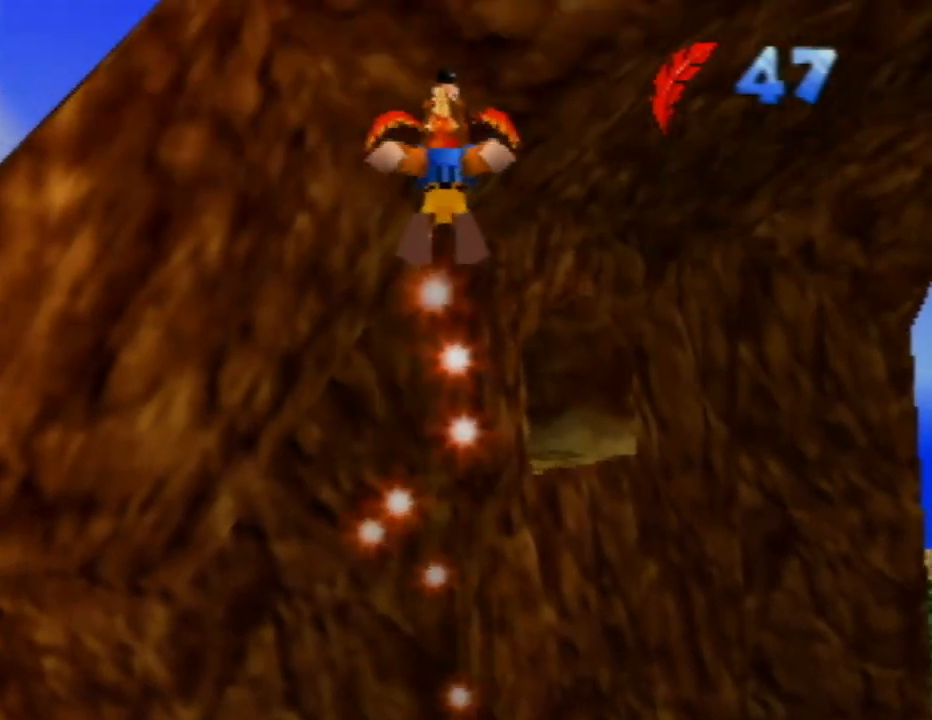
{"buttons": [], "left_stick": "up-right", "events": [[500, "left_stick", "up-right"]]}
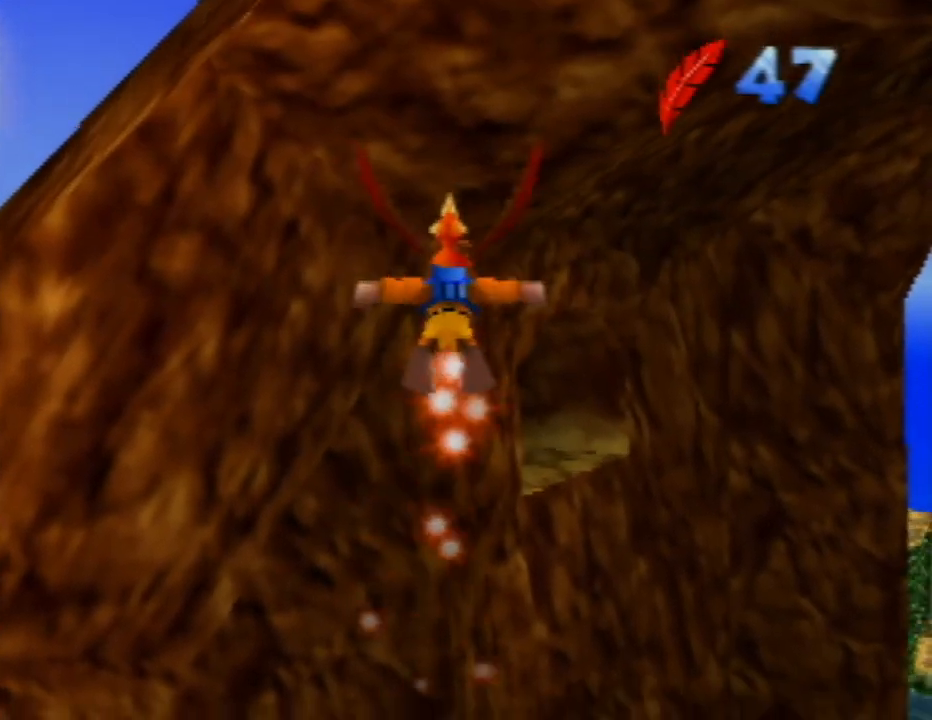
{"buttons": [], "left_stick": "right", "events": [[50, "left_stick", "right"]]}
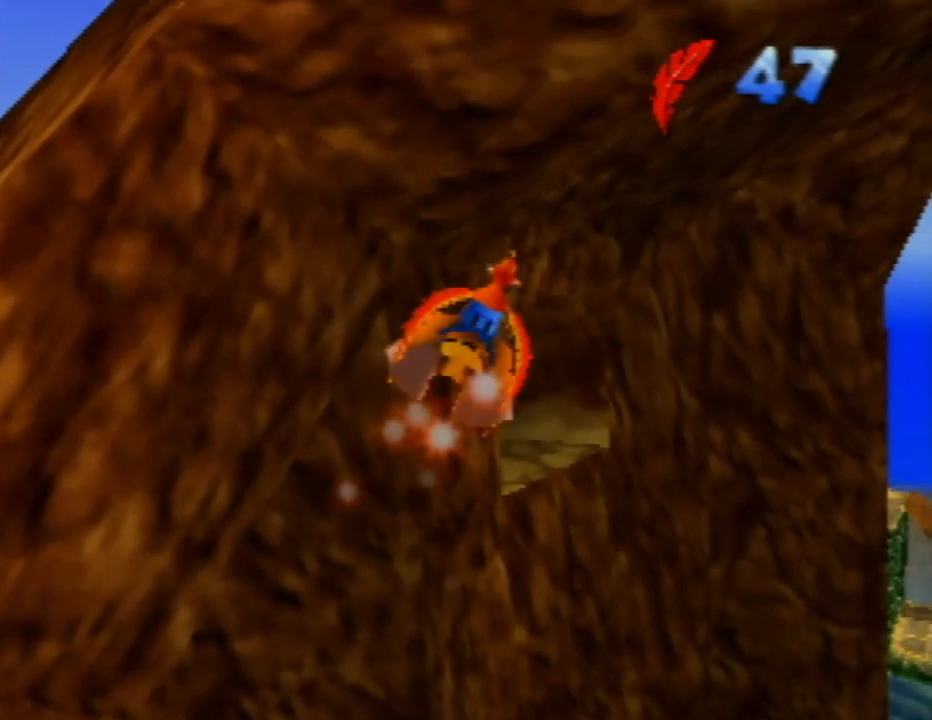
{"buttons": [], "left_stick": "right", "events": []}
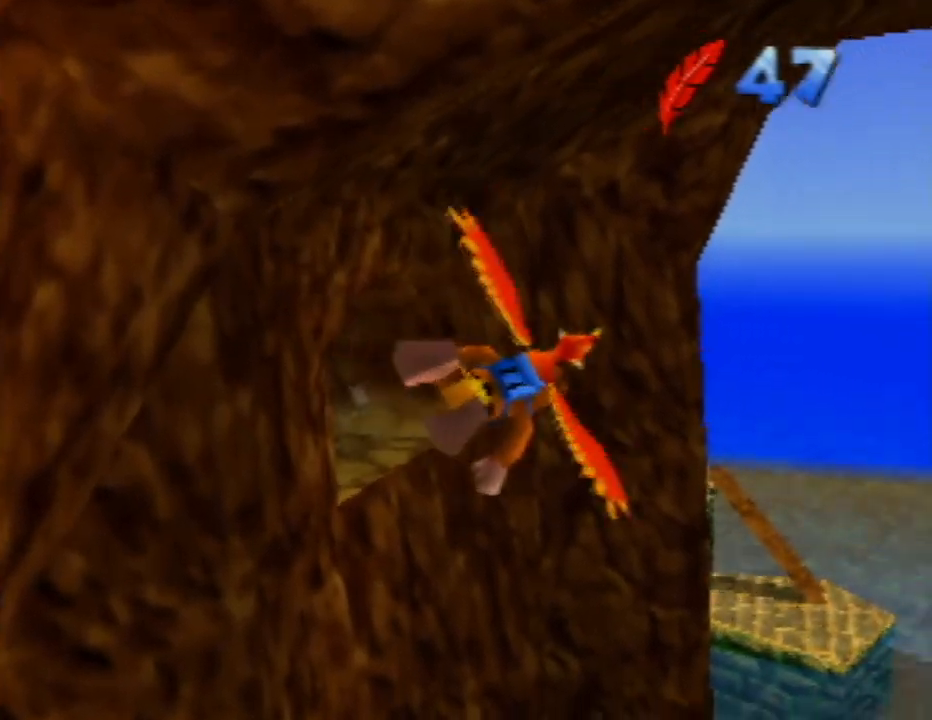
{"buttons": [], "left_stick": "right", "events": []}
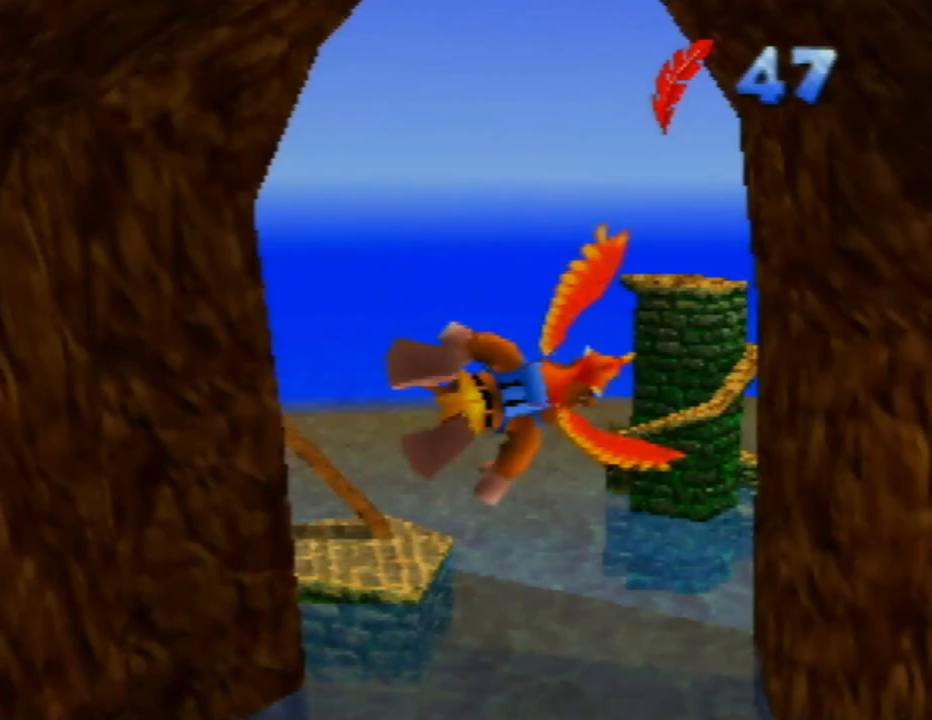
{"buttons": [], "left_stick": "right", "events": []}
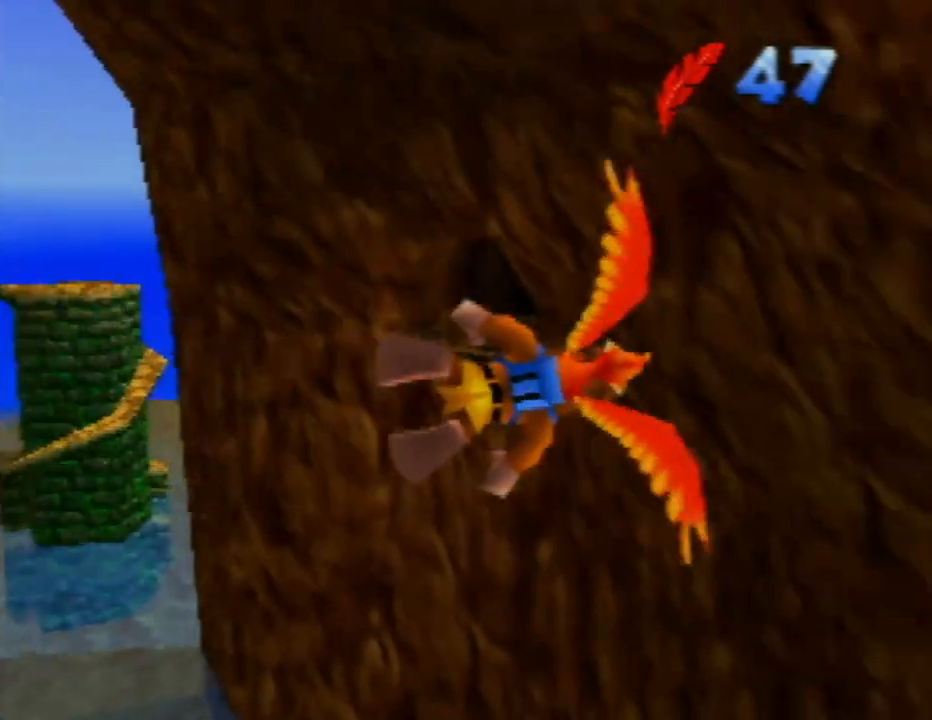
{"buttons": [], "left_stick": "up-right", "events": [[133, "left_stick", "up-right"]]}
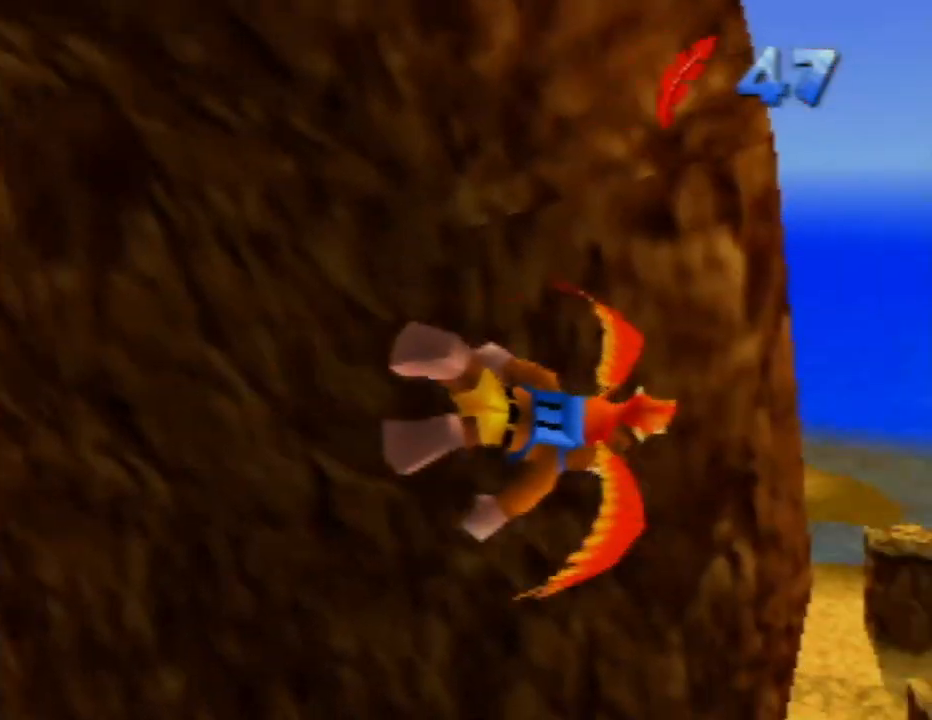
{"buttons": [], "left_stick": "up-left", "events": [[283, "left_stick", "up"], [467, "left_stick", "up-left"]]}
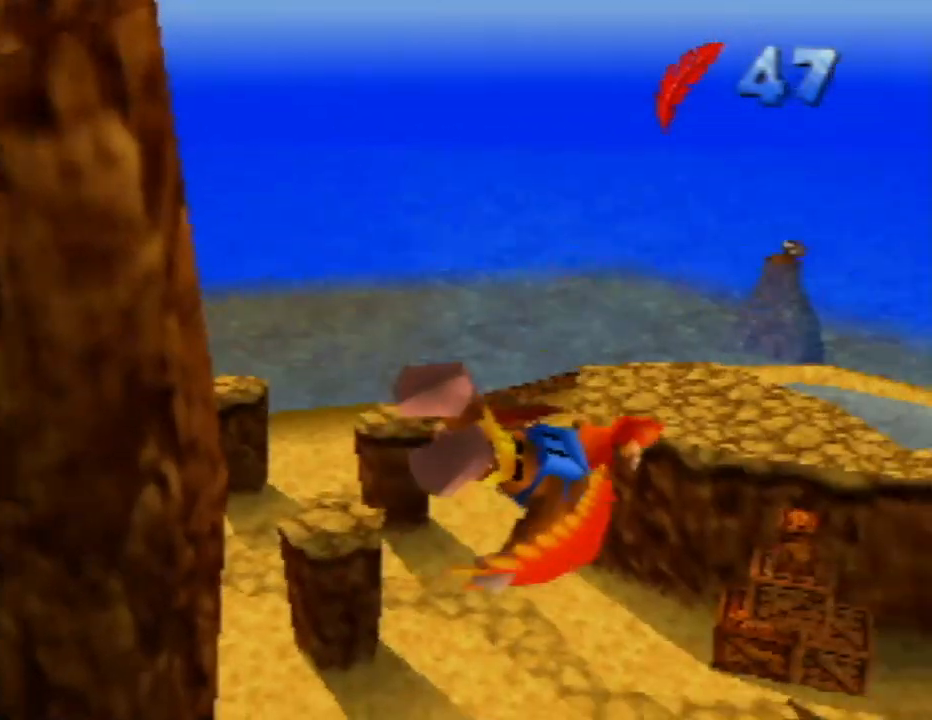
{"buttons": [], "left_stick": "up-left", "events": []}
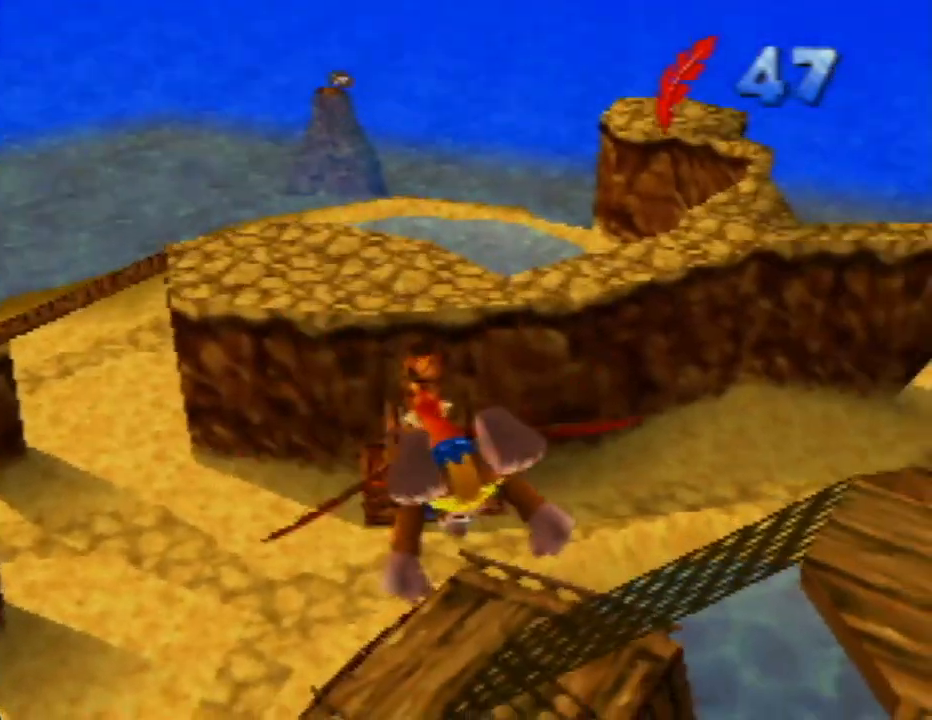
{"buttons": [], "left_stick": "up", "events": [[183, "left_stick", "up"]]}
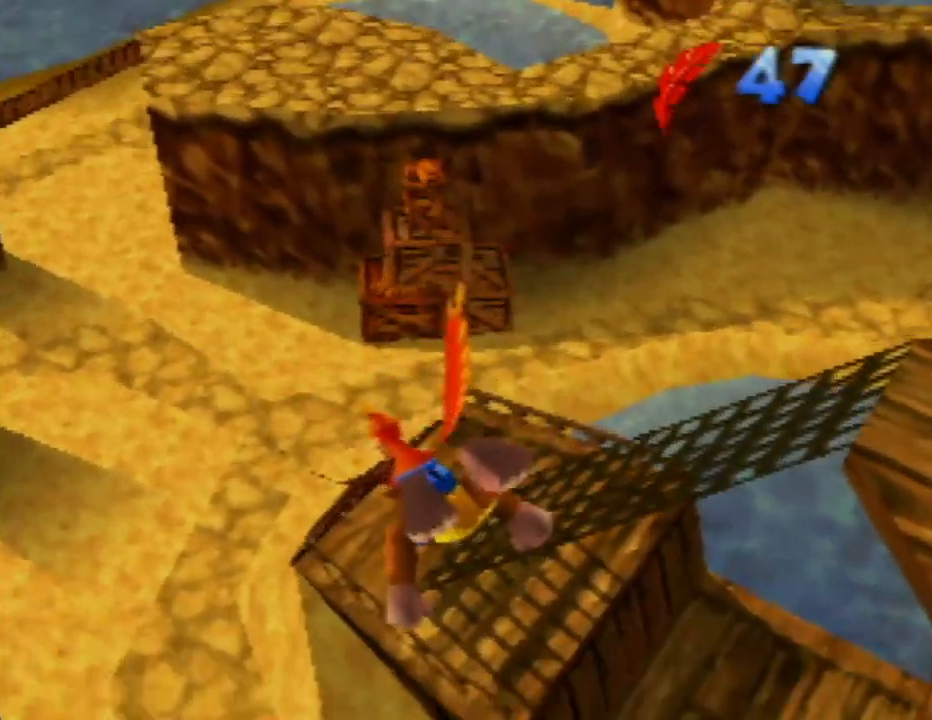
{"buttons": [], "left_stick": "up", "events": []}
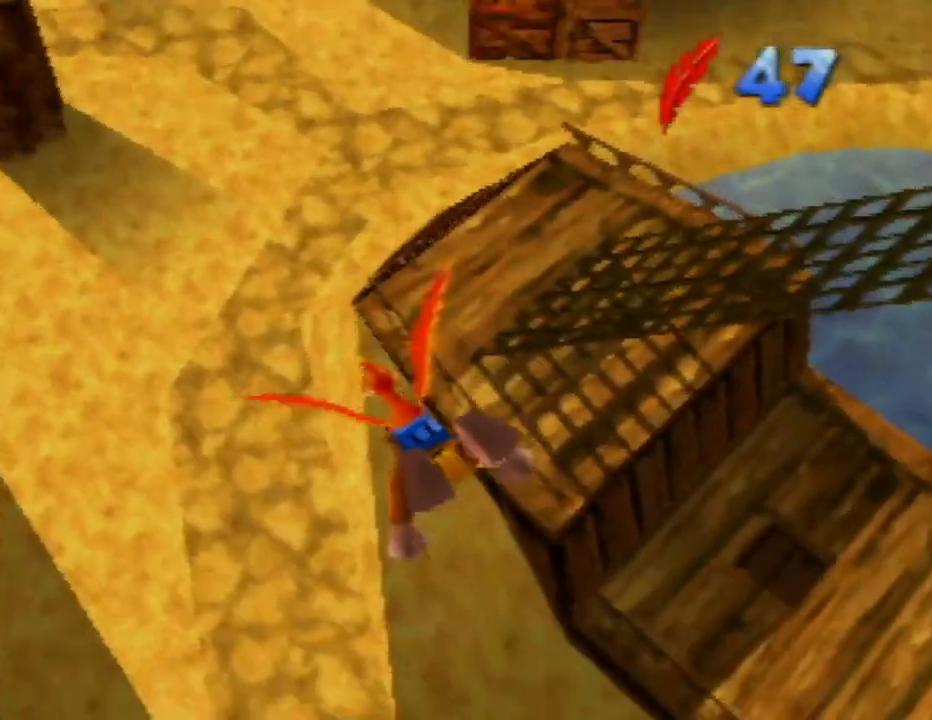
{"buttons": [], "left_stick": "down-right", "events": [[183, "left_stick", "center"], [250, "left_stick", "down-right"]]}
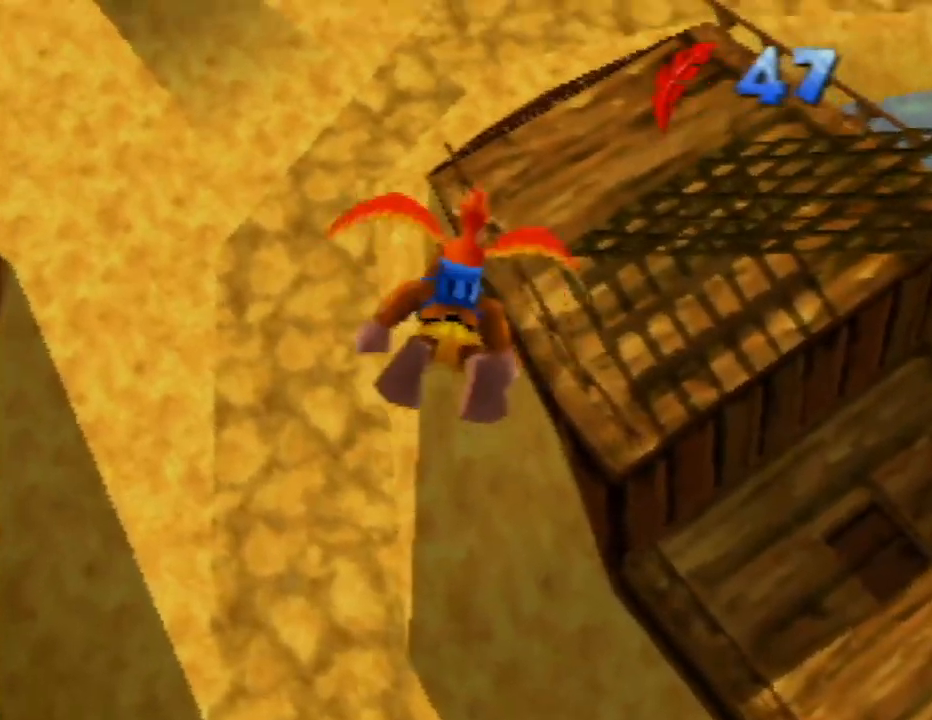
{"buttons": [], "left_stick": "up-right", "events": [[217, "left_stick", "right"], [333, "left_stick", "up-right"]]}
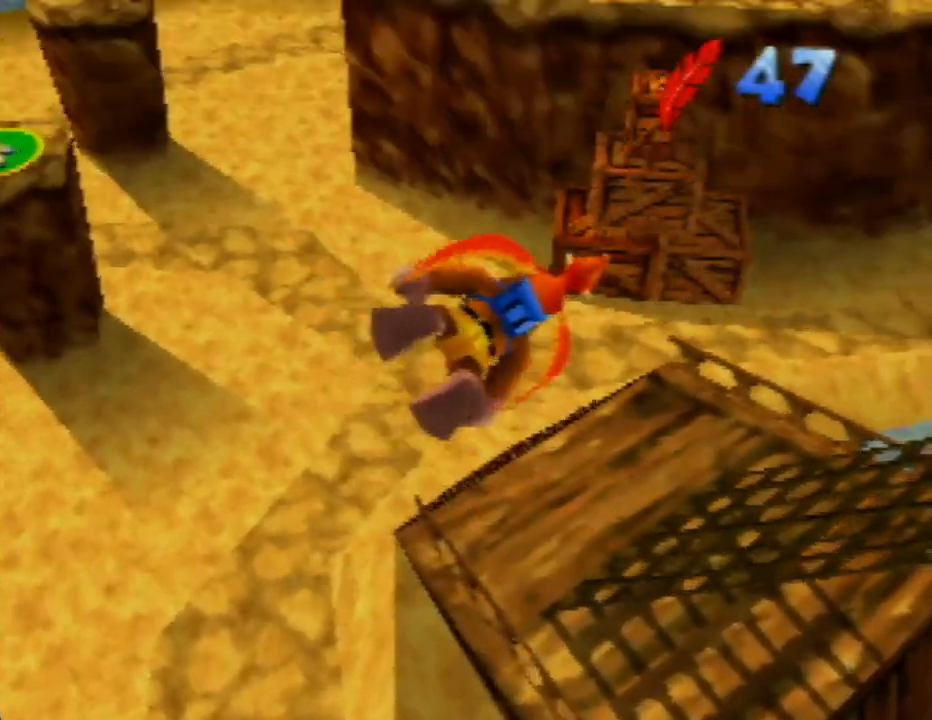
{"buttons": [], "left_stick": "up-right", "events": []}
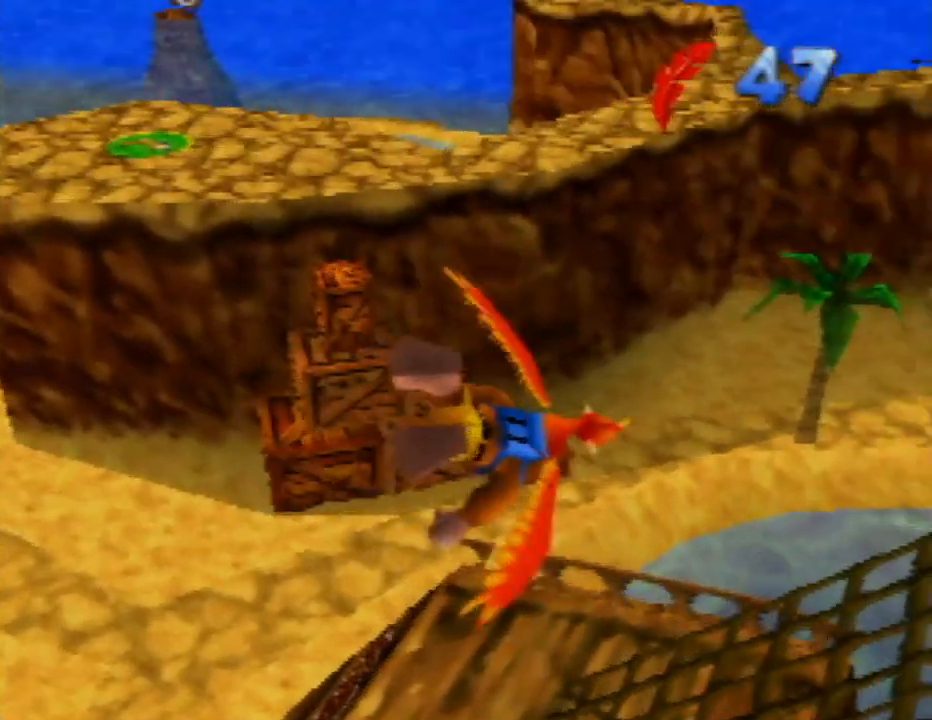
{"buttons": [], "left_stick": "up-right", "events": []}
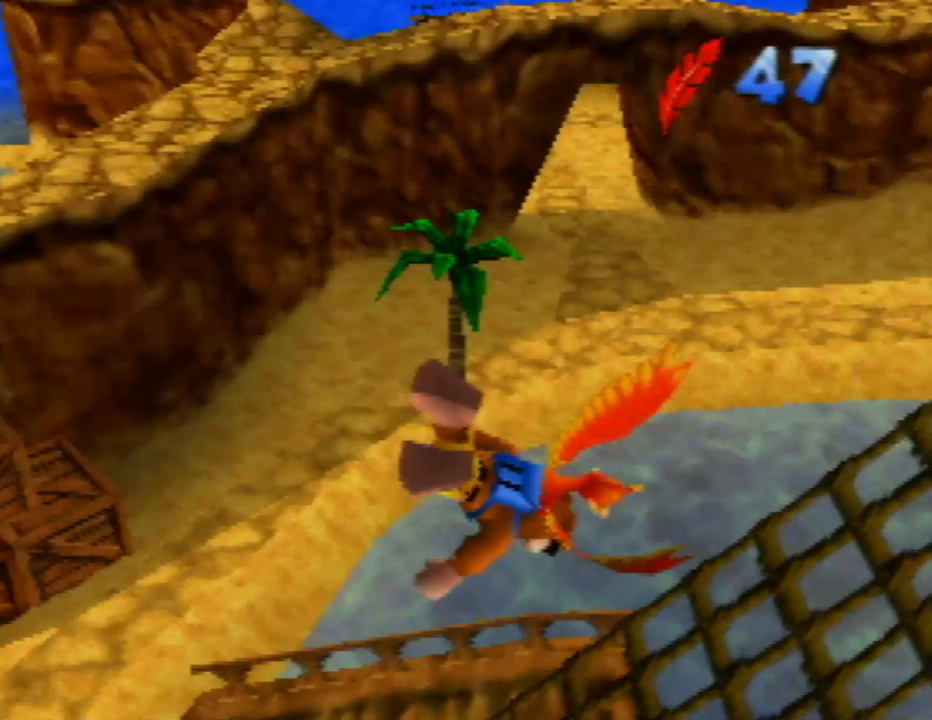
{"buttons": ["C_LEFT"], "left_stick": "up-right", "events": [[183, "Z", "down"], [417, "Z", "up"], [450, "C_LEFT", "down"]]}
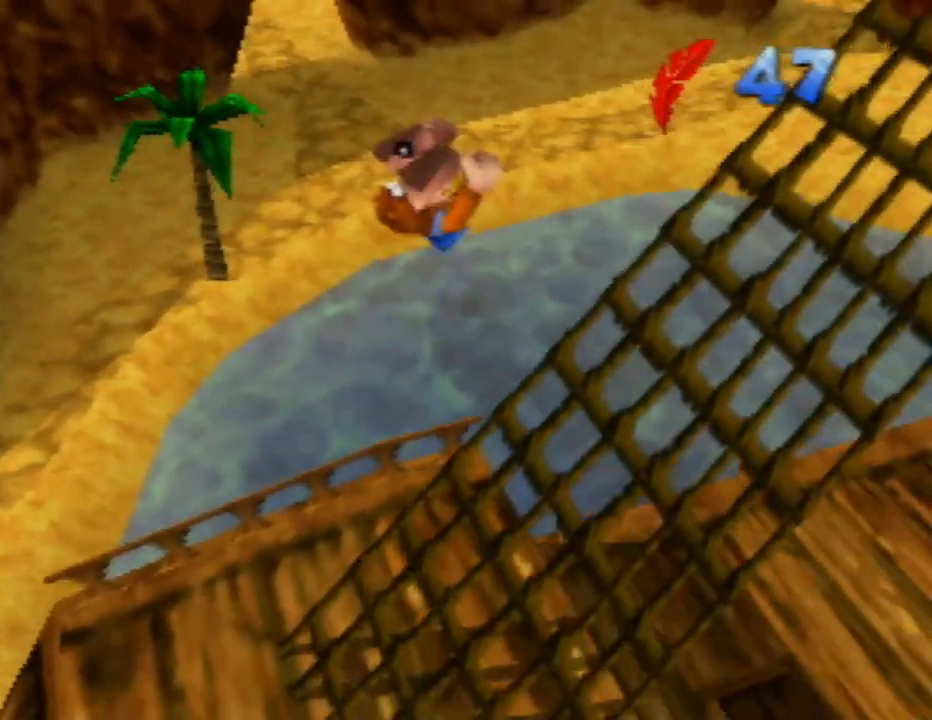
{"buttons": [], "left_stick": "left", "events": [[33, "left_stick", "center"], [267, "C_LEFT", "up"], [300, "left_stick", "left"]]}
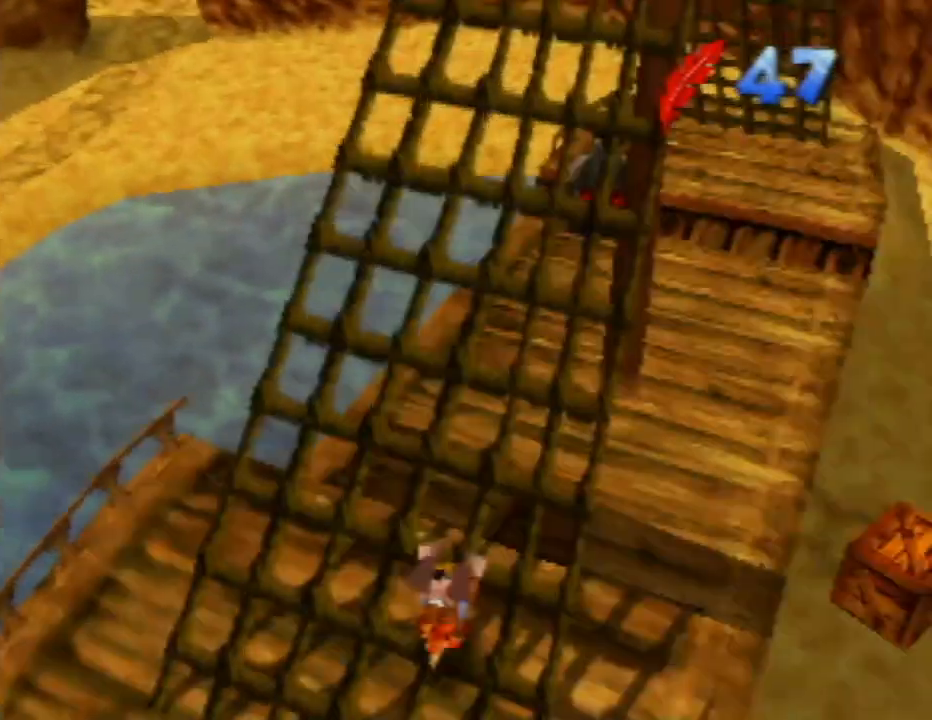
{"buttons": [], "left_stick": "left", "events": [[83, "C_LEFT", "down"], [233, "C_LEFT", "up"], [283, "C_LEFT", "down"], [400, "C_LEFT", "up"]]}
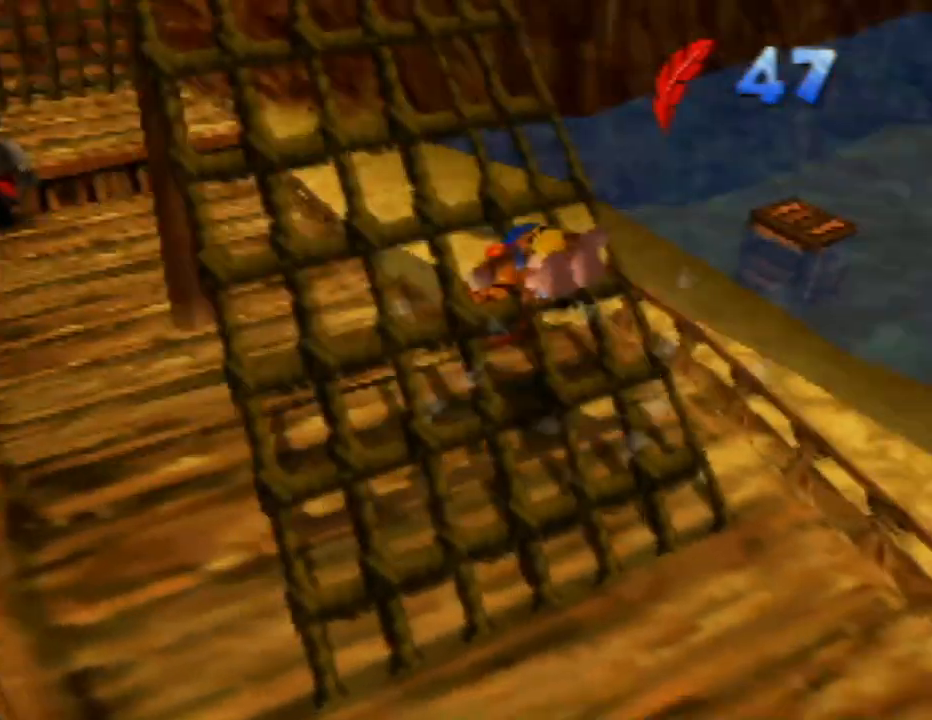
{"buttons": [], "left_stick": "down-left", "events": [[33, "left_stick", "down-left"]]}
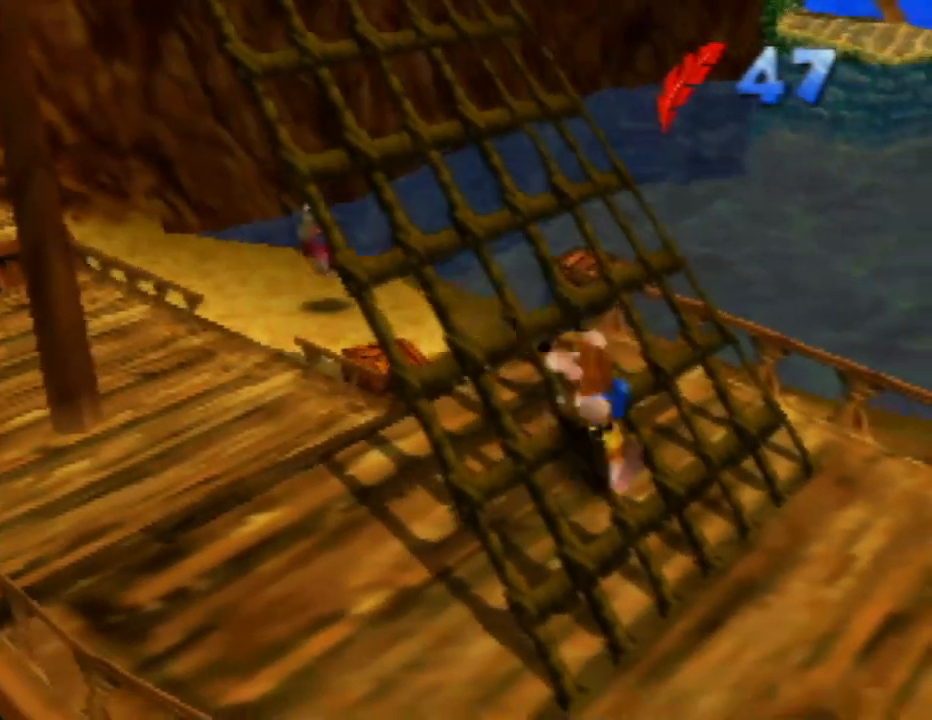
{"buttons": [], "left_stick": "left", "events": [[350, "left_stick", "left"]]}
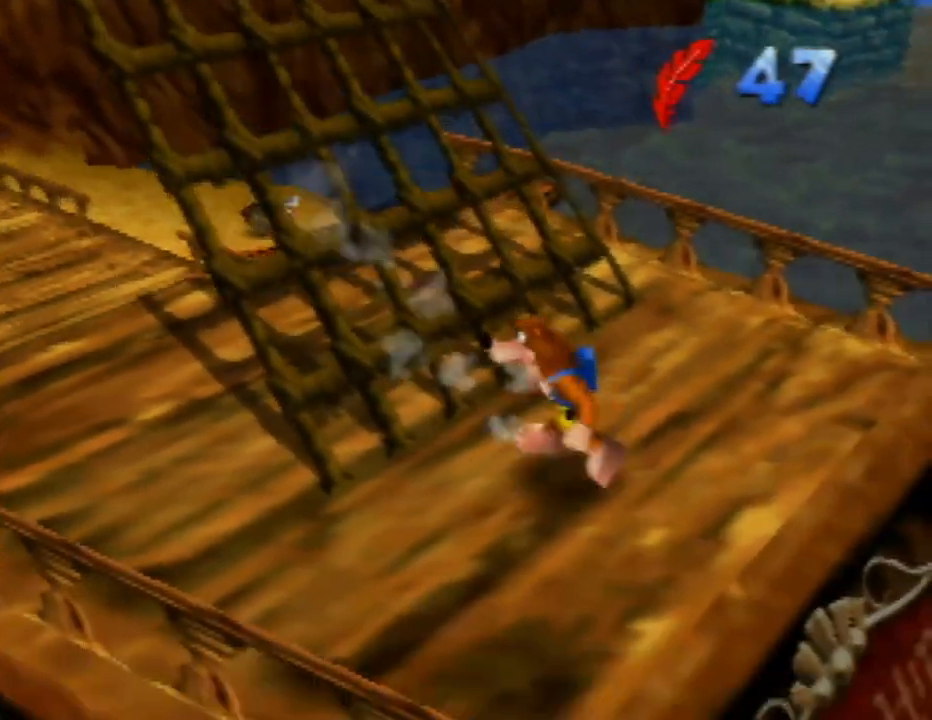
{"buttons": [], "left_stick": "up-left", "events": [[133, "A", "down"], [217, "A", "up"], [350, "left_stick", "up-left"]]}
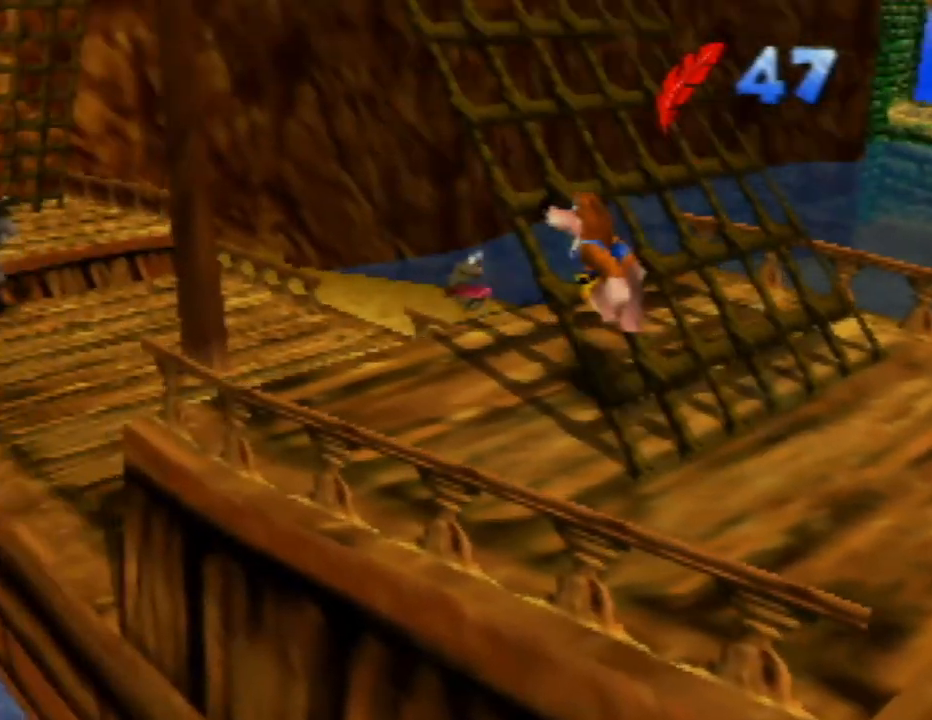
{"buttons": [], "left_stick": "up-left", "events": []}
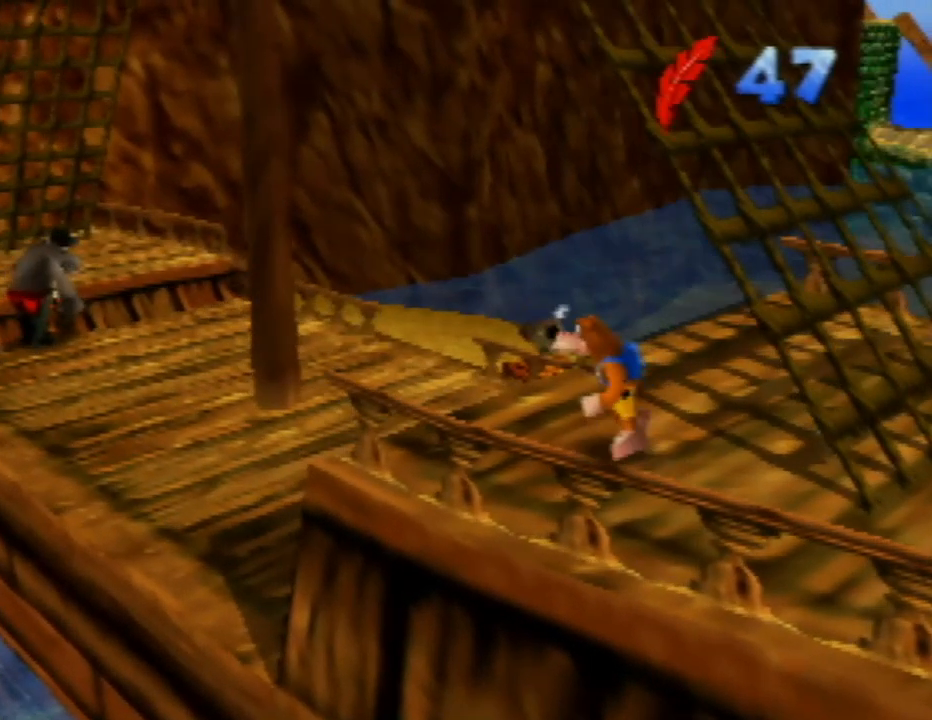
{"buttons": [], "left_stick": "up-left", "events": [[183, "C_LEFT", "down"], [300, "C_LEFT", "up"]]}
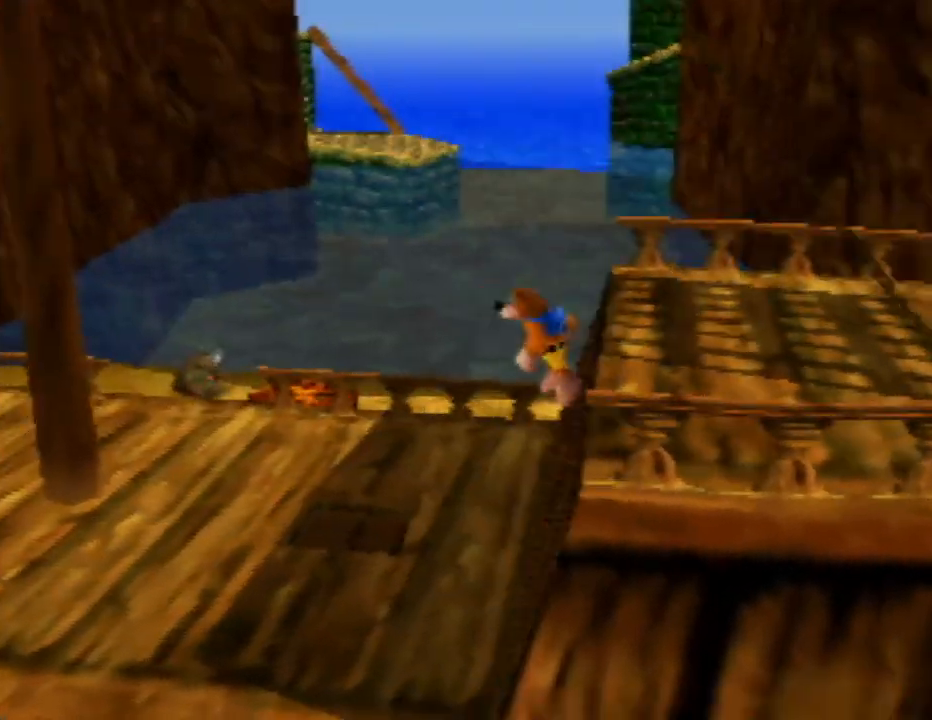
{"buttons": [], "left_stick": "up-left", "events": []}
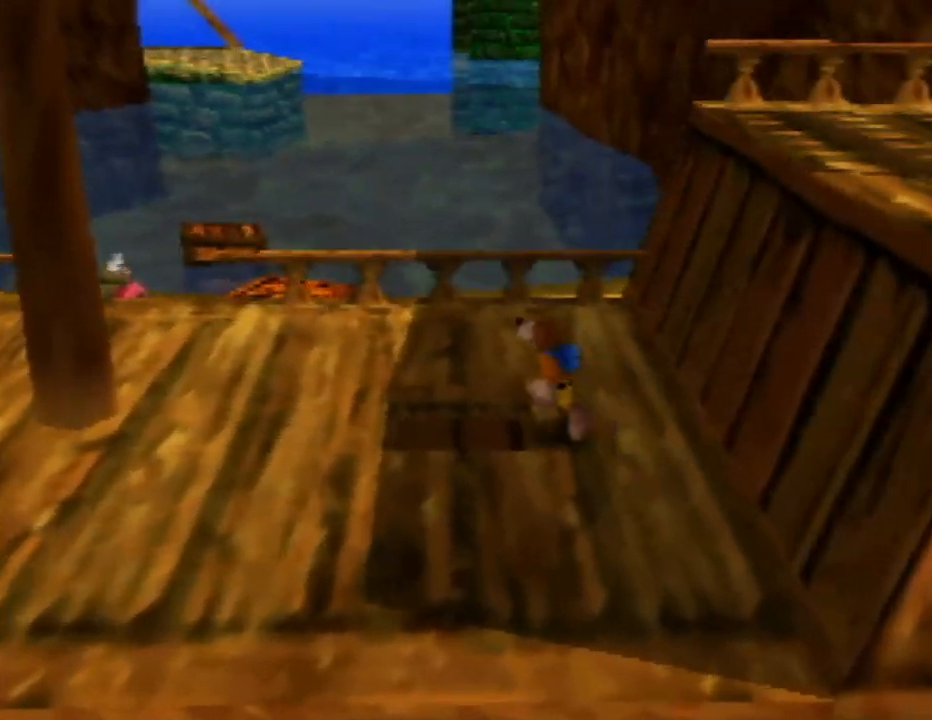
{"buttons": [], "left_stick": "center", "events": [[133, "left_stick", "down-left"], [300, "left_stick", "center"]]}